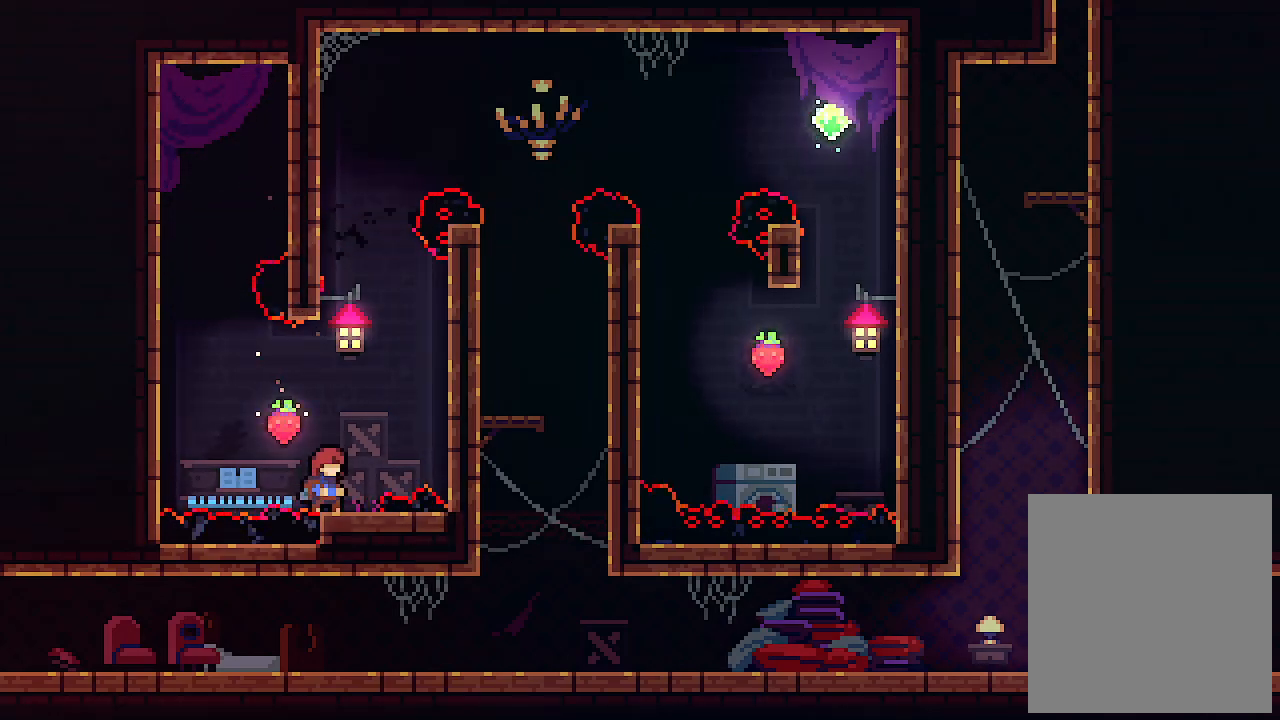
Gameplay with keyboard; each line is a JSON object with the keys held at the frame after it. "events" lists presses ("down") and releases ("up") of "c", "down", "left", "right", "s", "shift", "up", "x" and "z" between this image and that frame as [ms after this image, input, new state], when the widget could be followed in between. No other keys are recorded. Mouse input is not recorded.
{"keys": ["right", "z"], "events": [[300, "right", "down"], [300, "z", "down"]]}
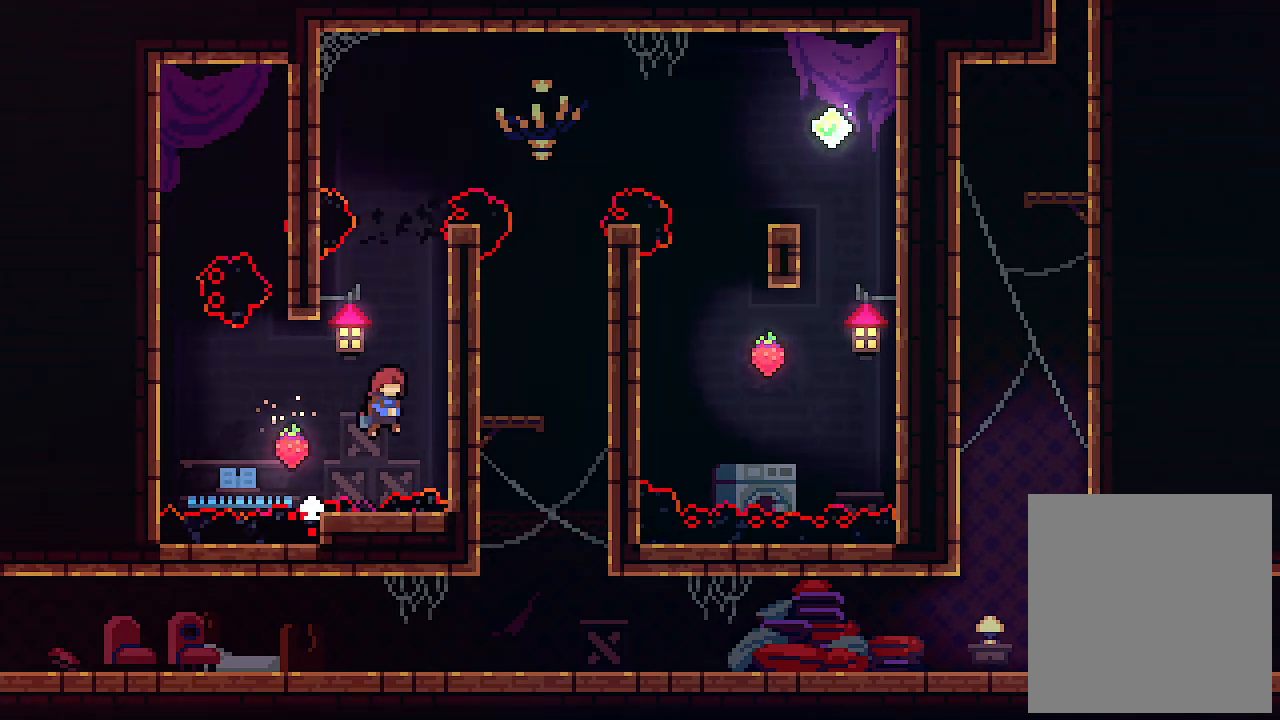
{"keys": ["right", "up", "x"], "events": [[166, "up", "down"], [233, "x", "down"], [266, "z", "up"]]}
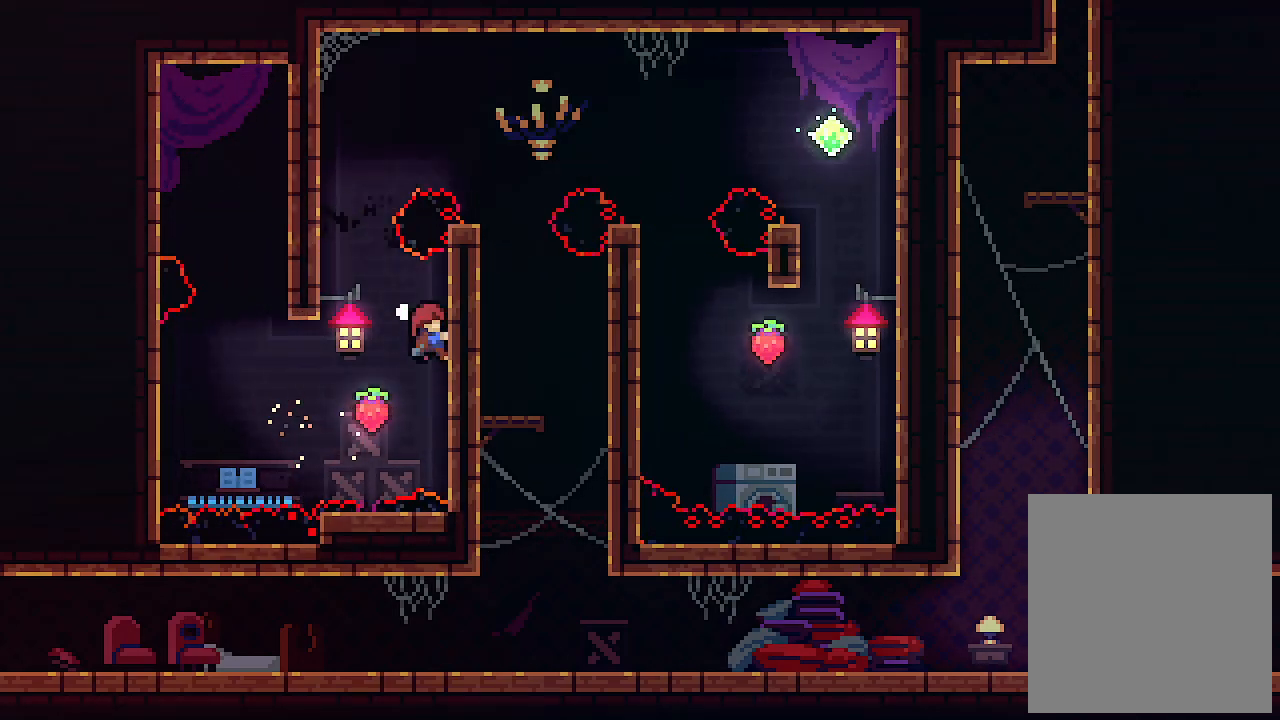
{"keys": ["x"], "events": [[200, "right", "up"], [200, "up", "up"]]}
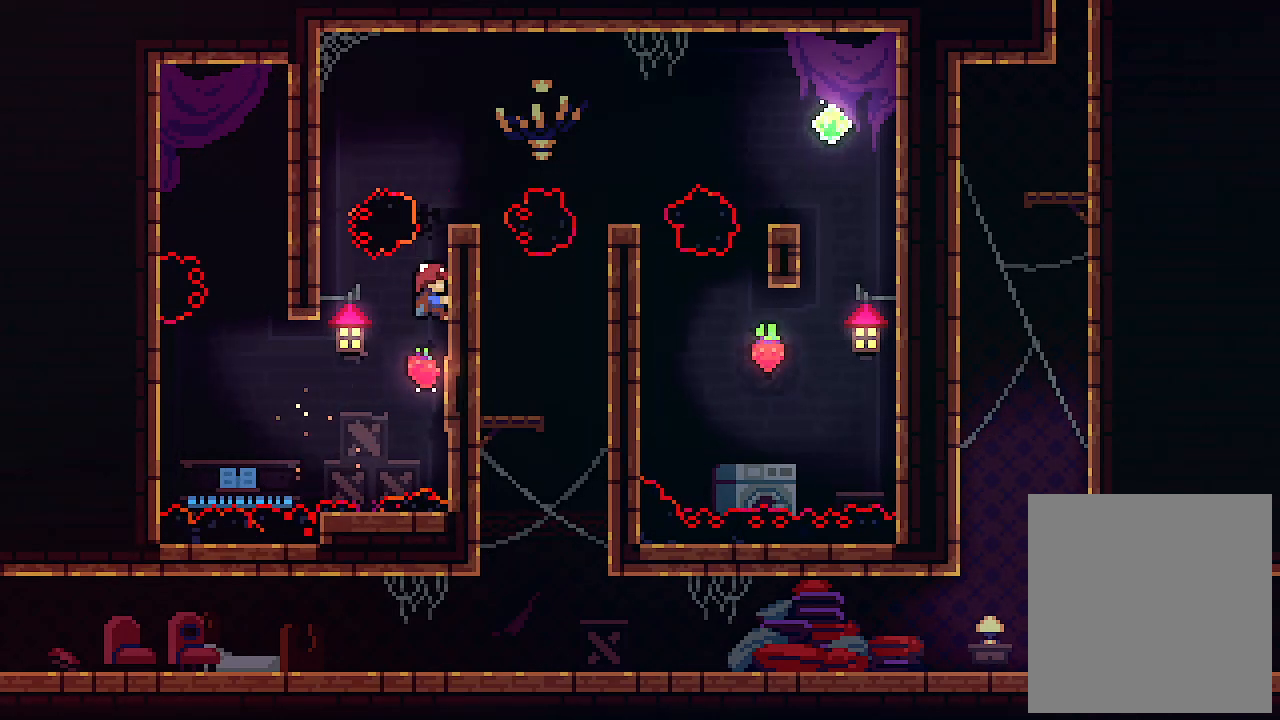
{"keys": ["right", "up", "z"], "events": [[166, "up", "down"], [166, "z", "down"], [200, "x", "up"], [300, "right", "down"]]}
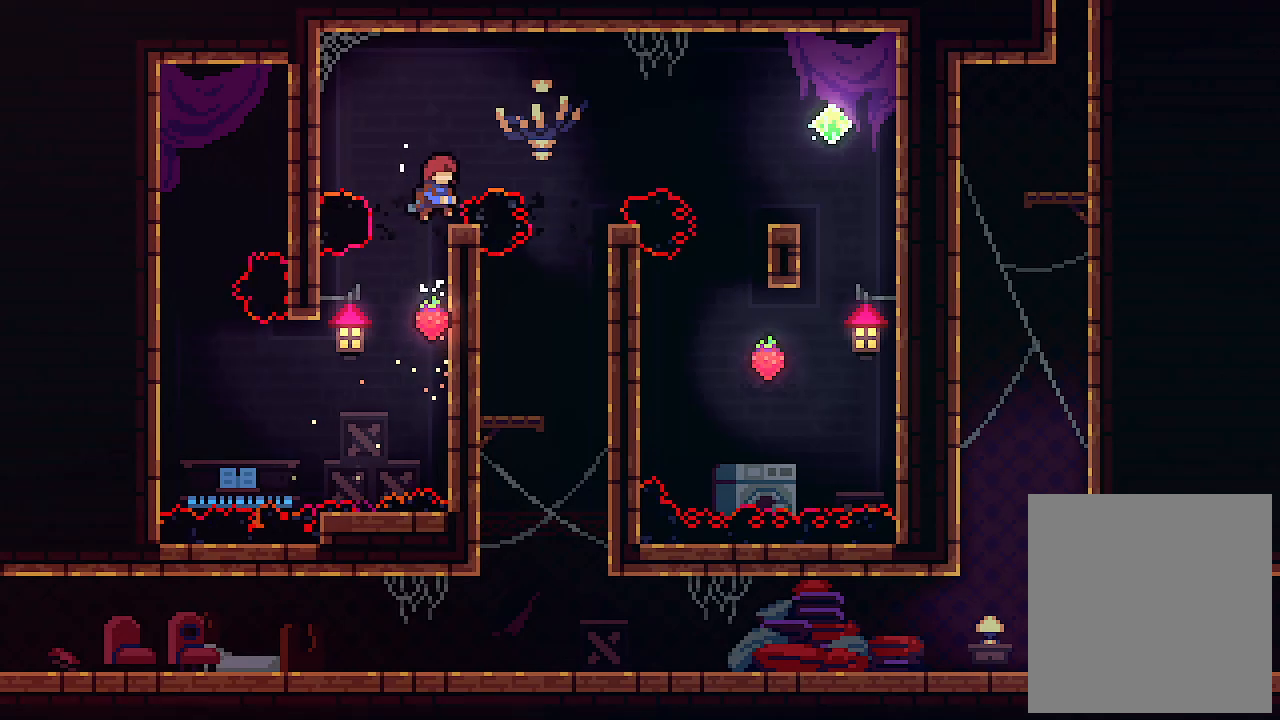
{"keys": ["up"], "events": [[166, "c", "down"], [266, "z", "up"], [333, "c", "up"], [333, "right", "up"]]}
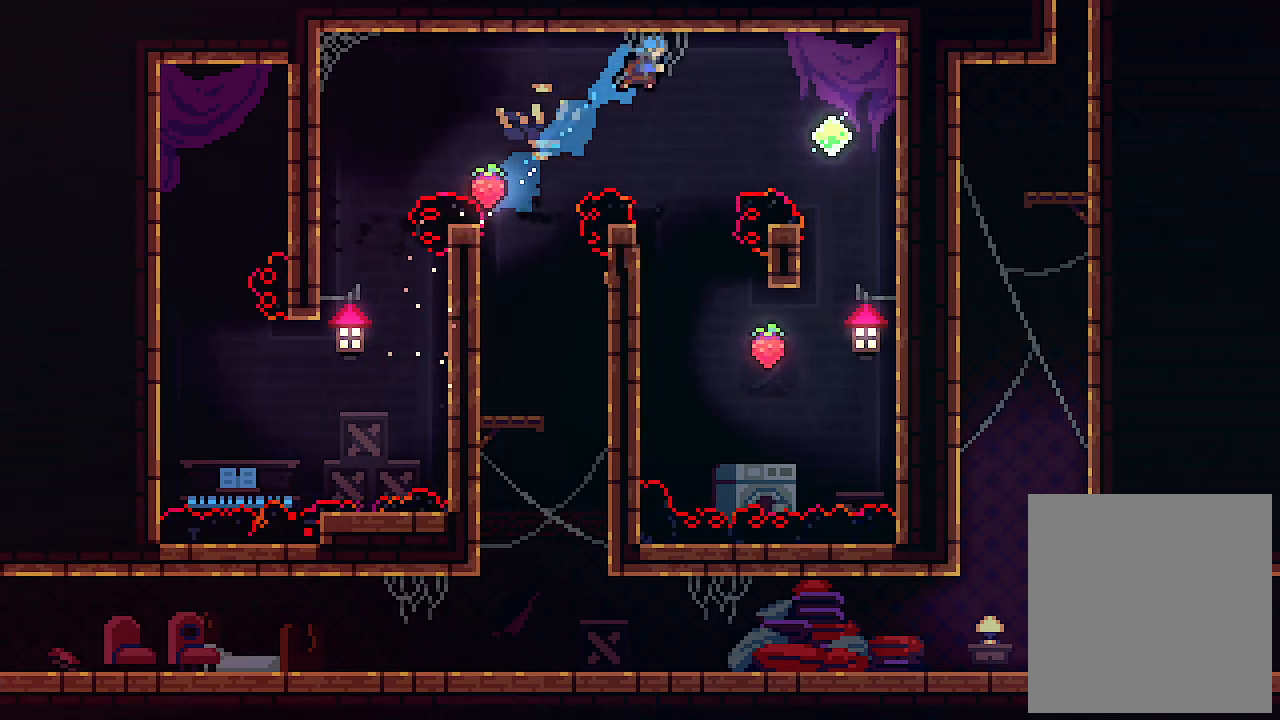
{"keys": ["left"], "events": [[66, "up", "up"], [100, "right", "down"], [233, "right", "up"], [333, "left", "down"]]}
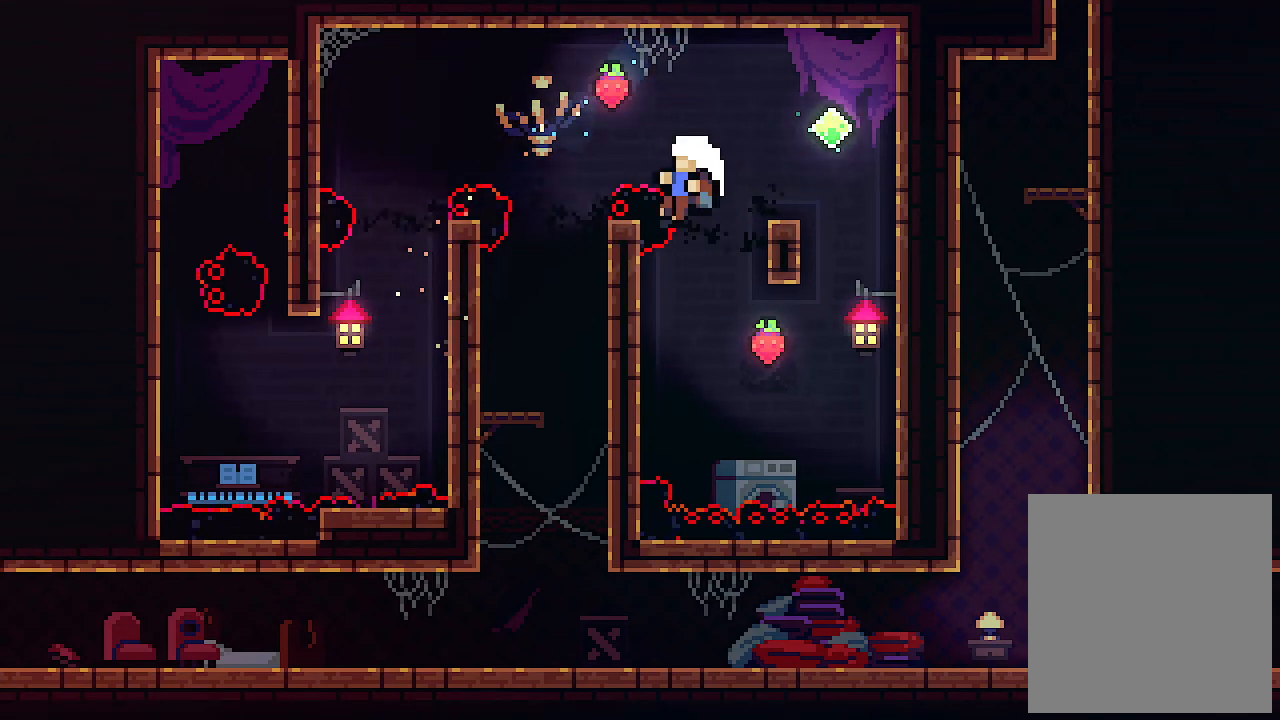
{"keys": [], "events": [[133, "left", "up"]]}
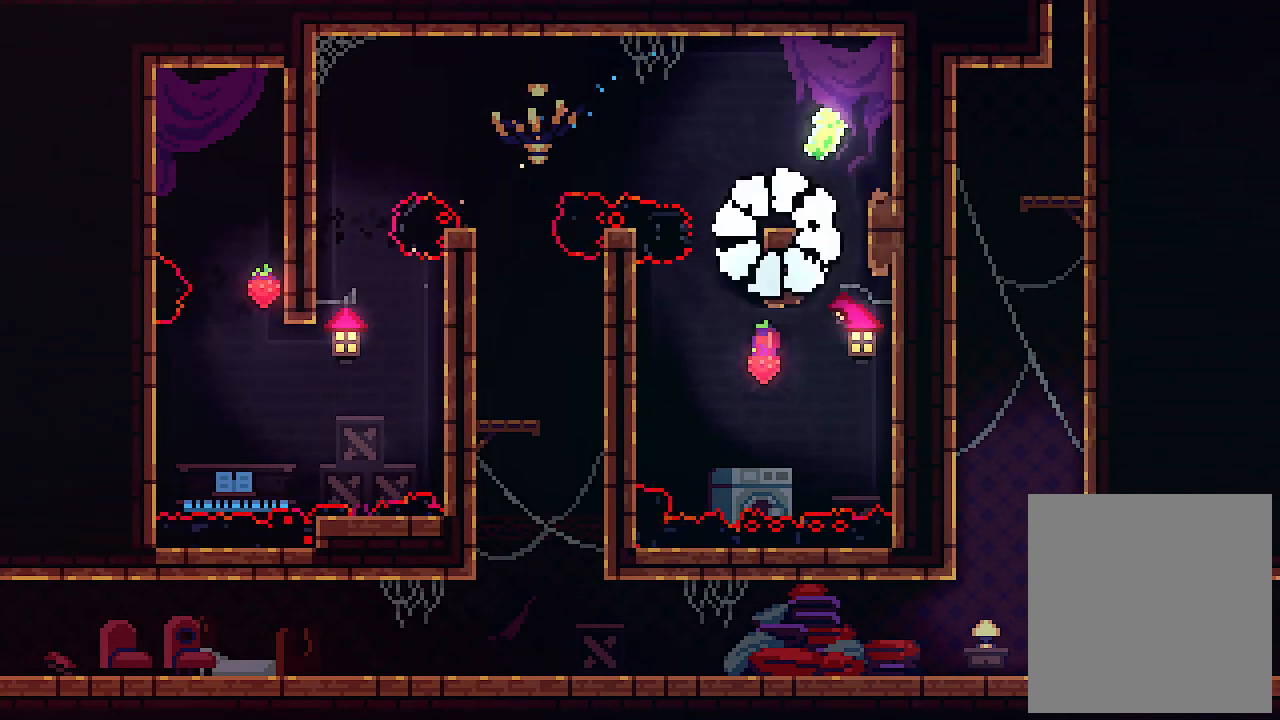
{"keys": [], "events": []}
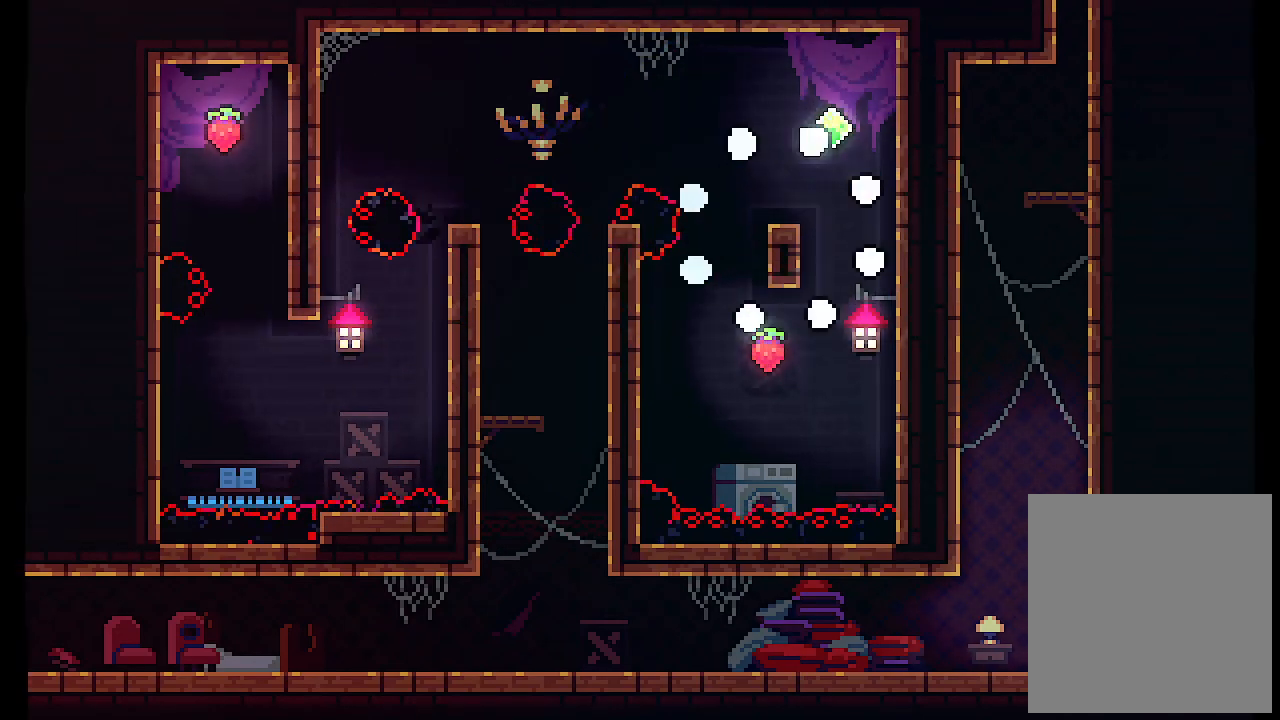
{"keys": [], "events": []}
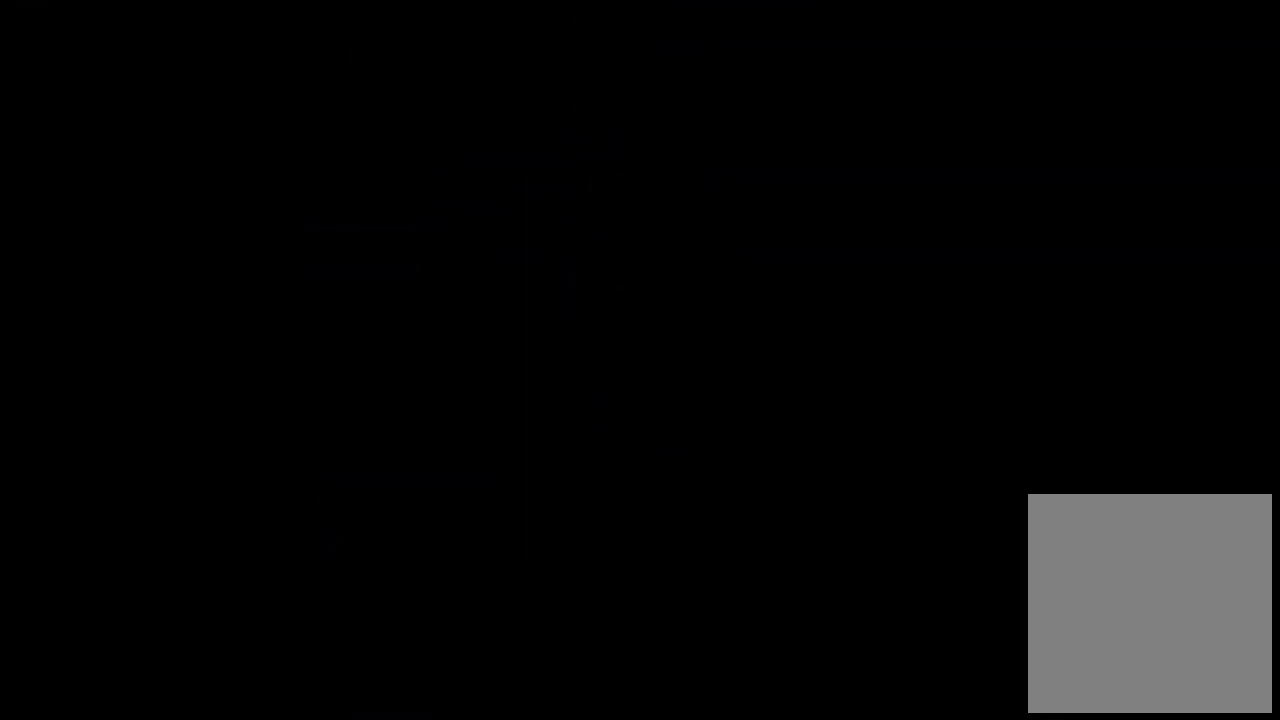
{"keys": [], "events": []}
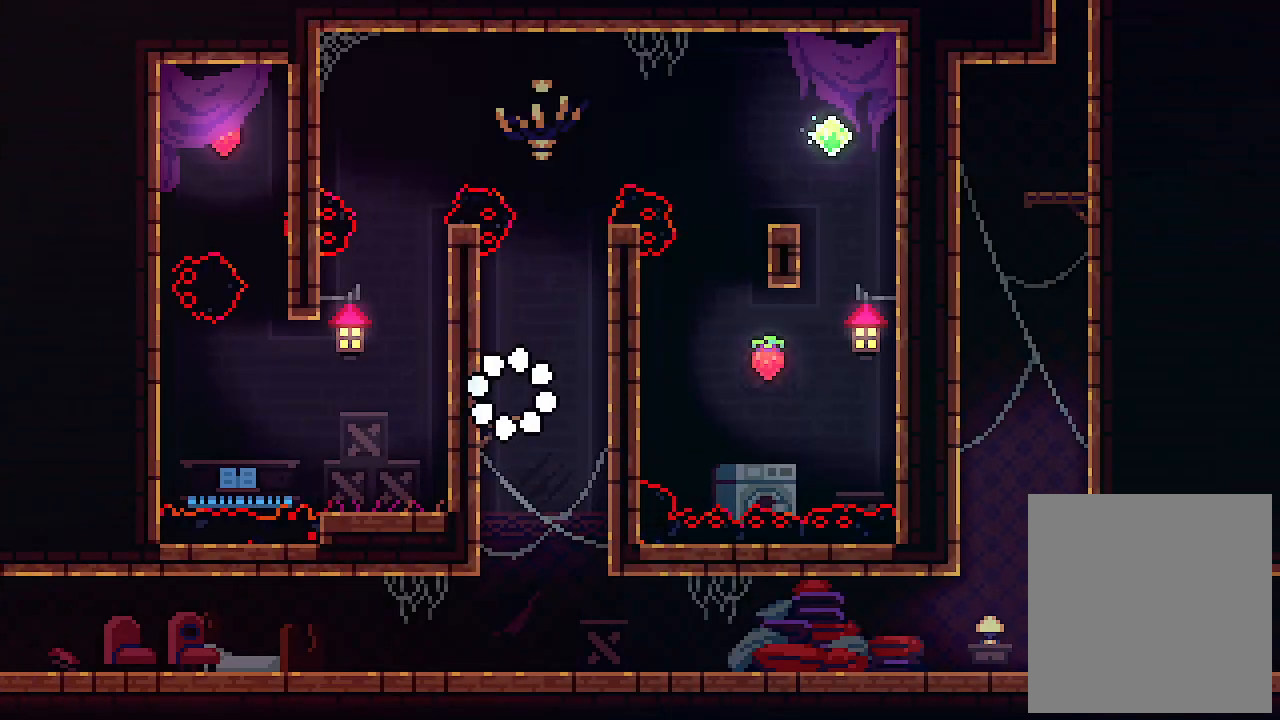
{"keys": ["left", "up", "z"], "events": [[166, "left", "down"], [200, "z", "down"], [466, "z", "up"], [500, "up", "down"], [500, "z", "down"]]}
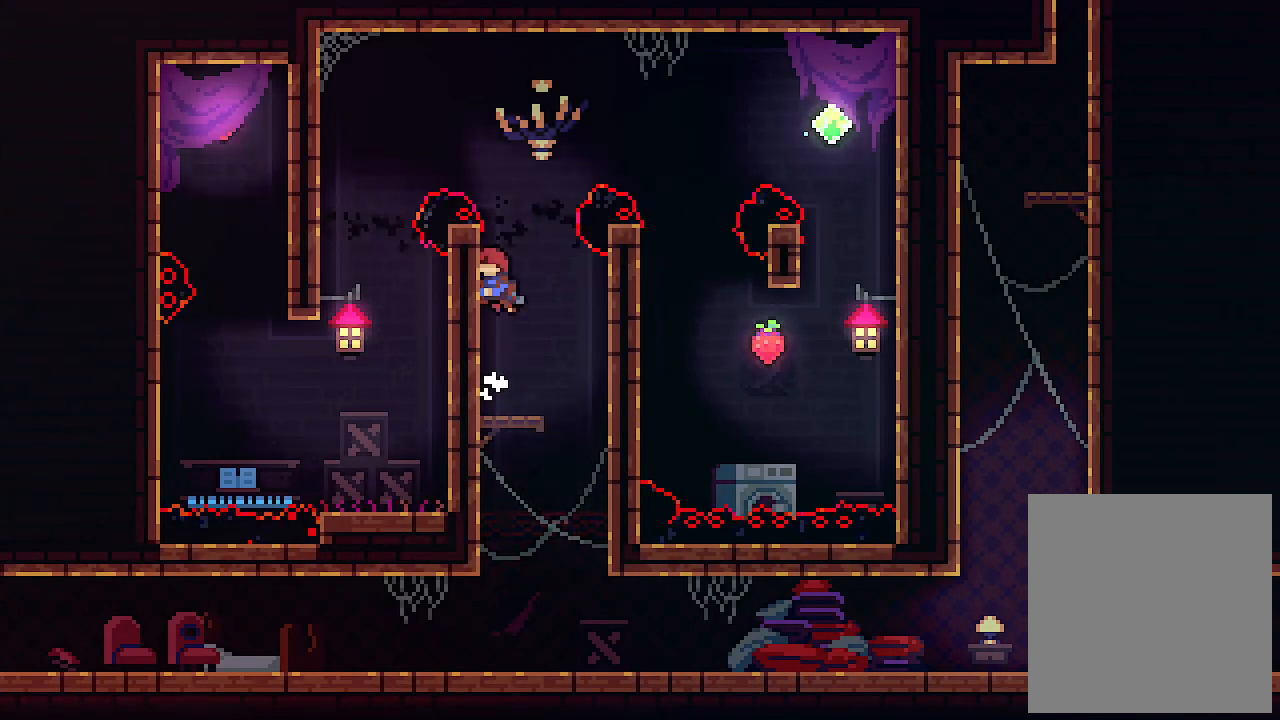
{"keys": ["left", "up"], "events": [[233, "c", "down"], [366, "z", "up"], [433, "c", "up"]]}
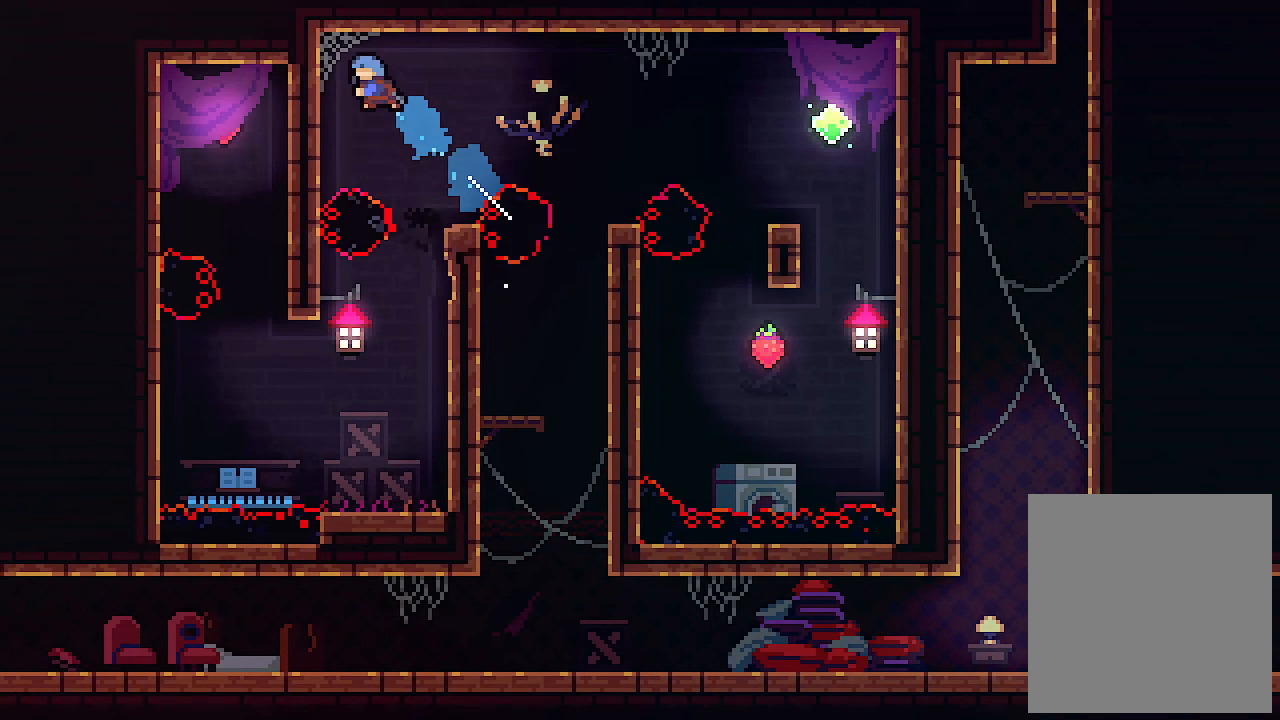
{"keys": ["left"], "events": [[333, "up", "up"]]}
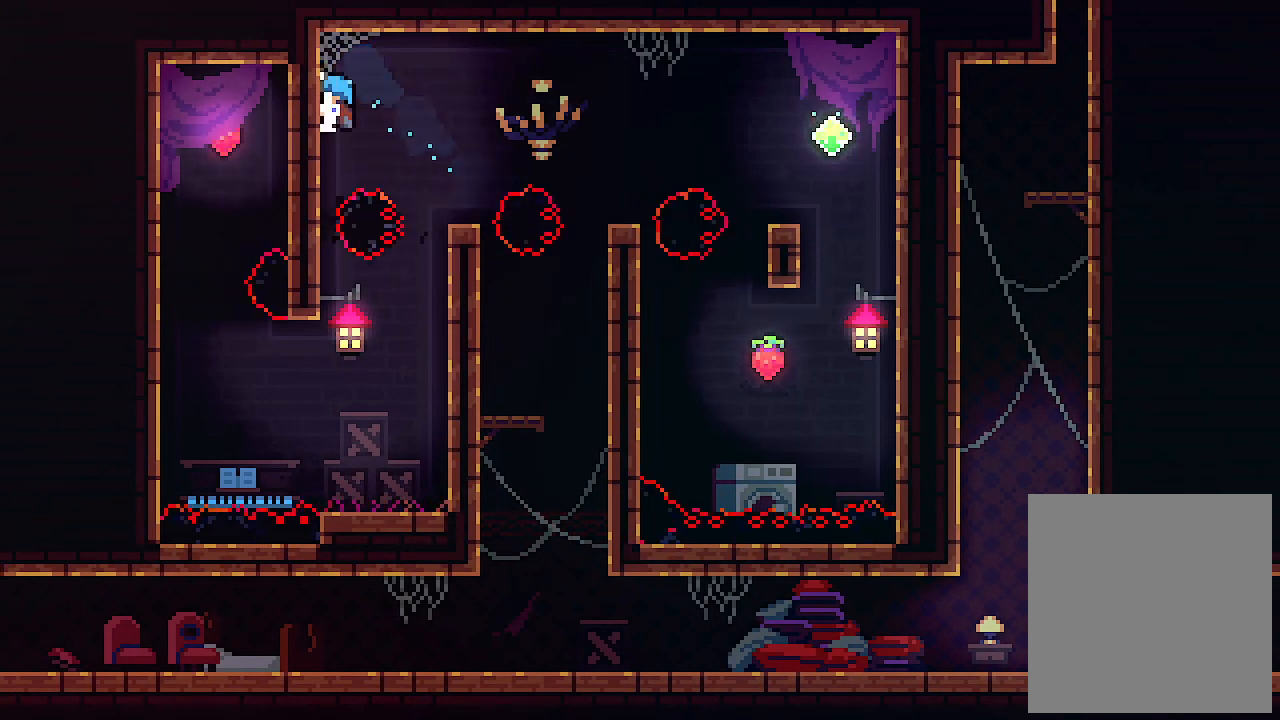
{"keys": ["right"], "events": [[233, "right", "down"], [266, "left", "up"]]}
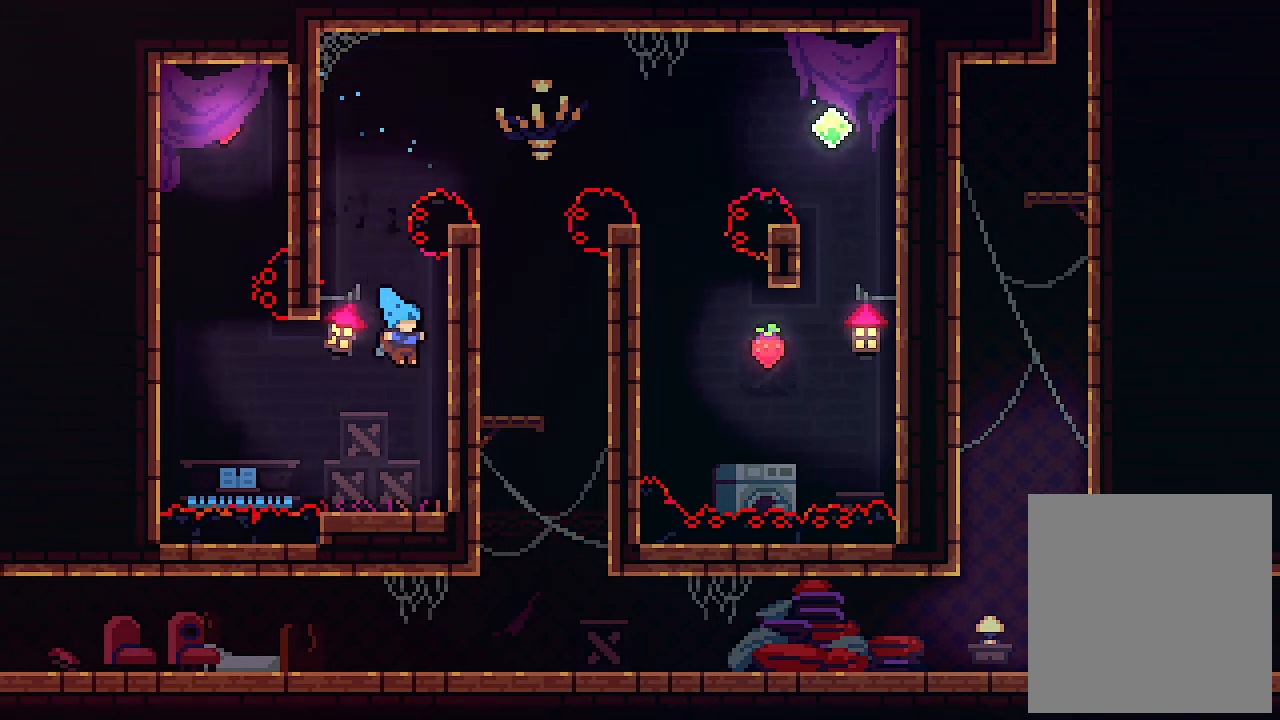
{"keys": ["left", "z"], "events": [[100, "right", "up"], [133, "left", "down"], [233, "z", "down"]]}
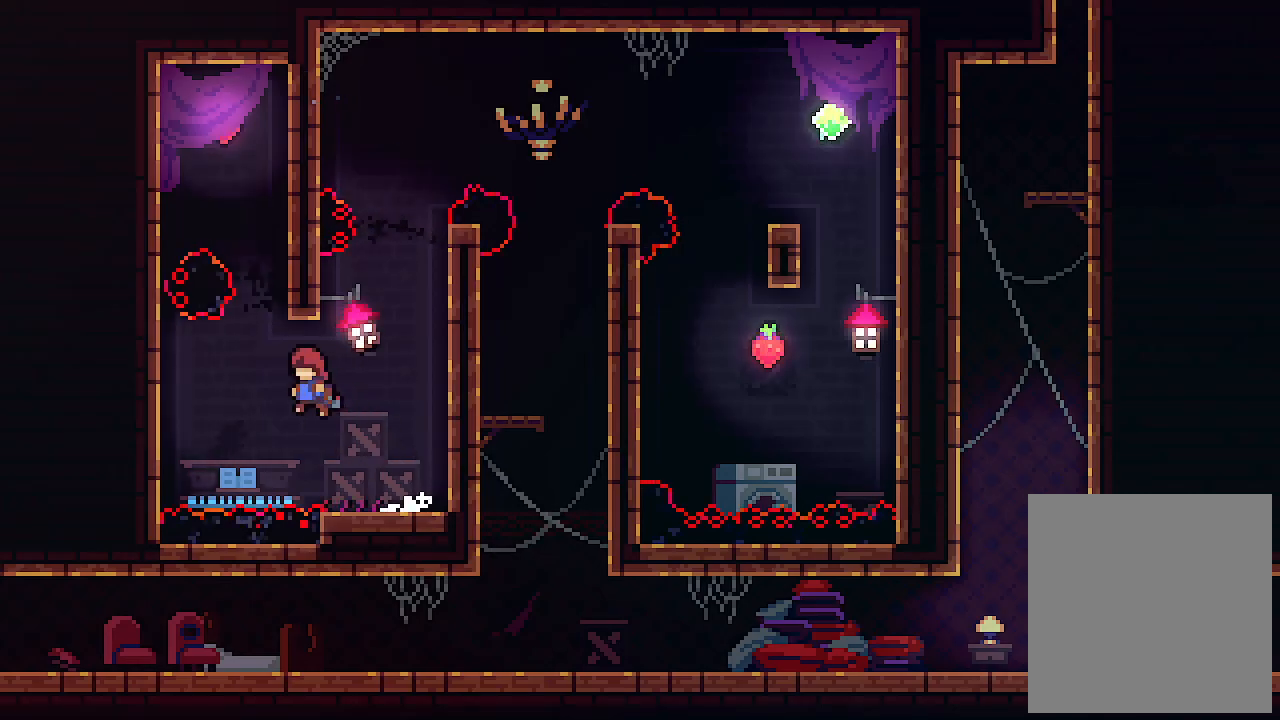
{"keys": ["left", "x"], "events": [[33, "z", "up"], [100, "c", "down"], [266, "c", "up"], [466, "x", "down"]]}
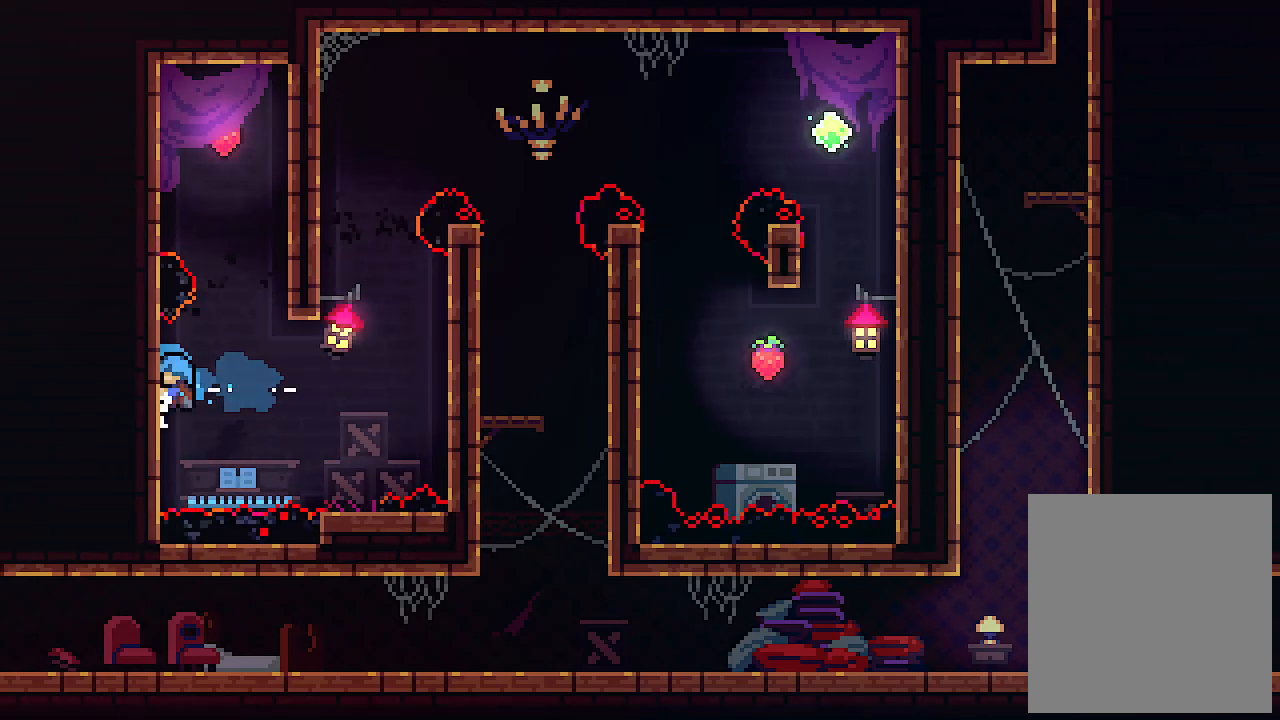
{"keys": ["left", "x"], "events": []}
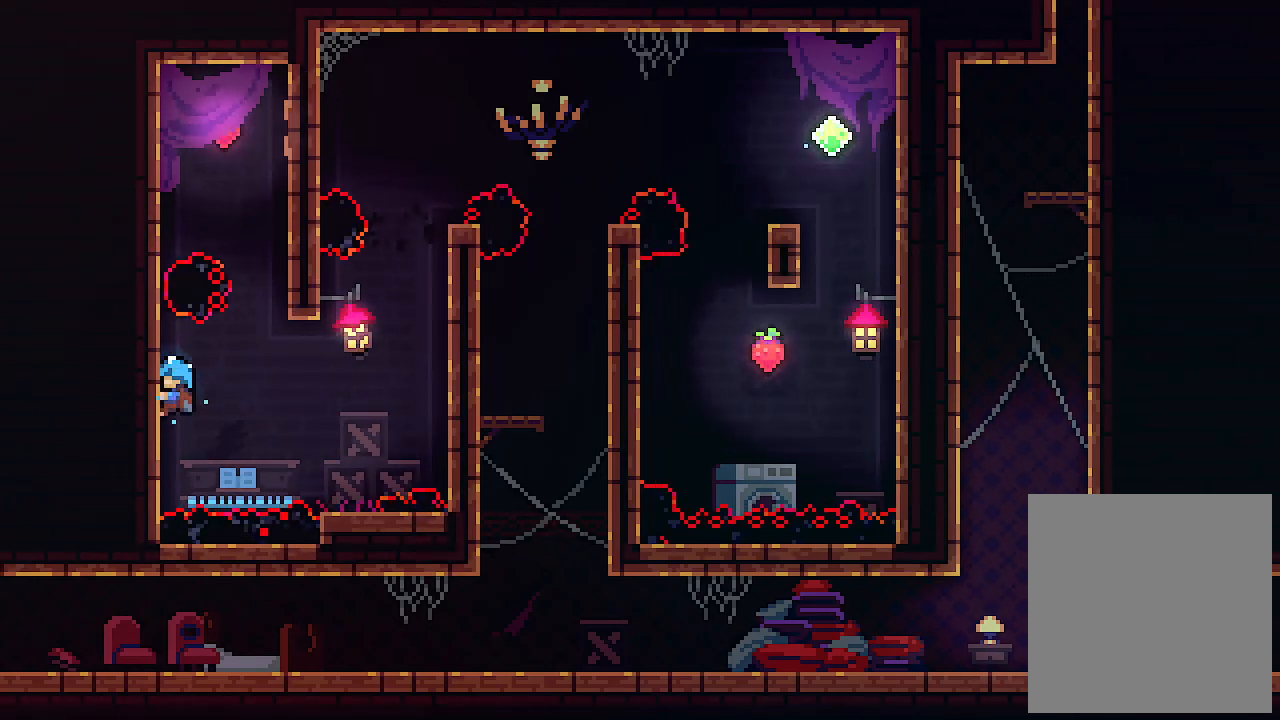
{"keys": ["left"], "events": [[133, "x", "up"], [133, "z", "down"], [200, "up", "down"], [366, "up", "up"], [433, "z", "up"]]}
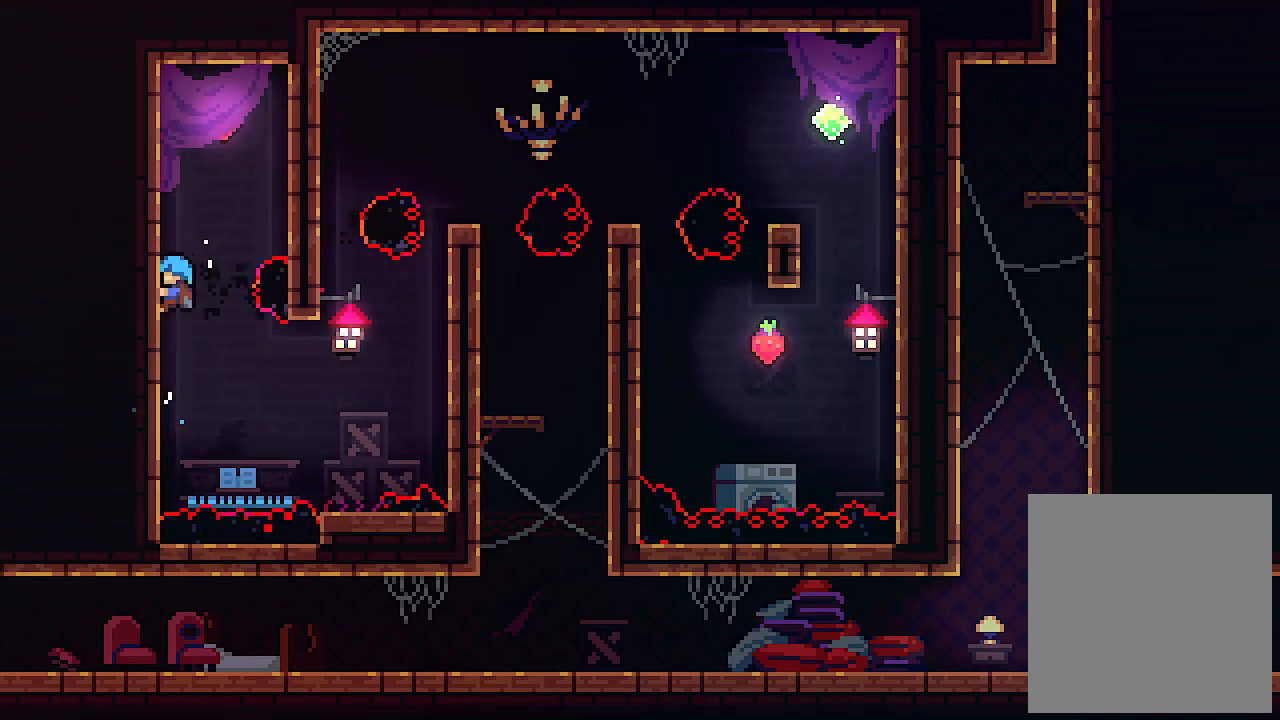
{"keys": ["right", "up", "x"], "events": [[33, "z", "down"], [100, "right", "down"], [200, "left", "up"], [200, "up", "down"], [333, "x", "down"], [500, "z", "up"]]}
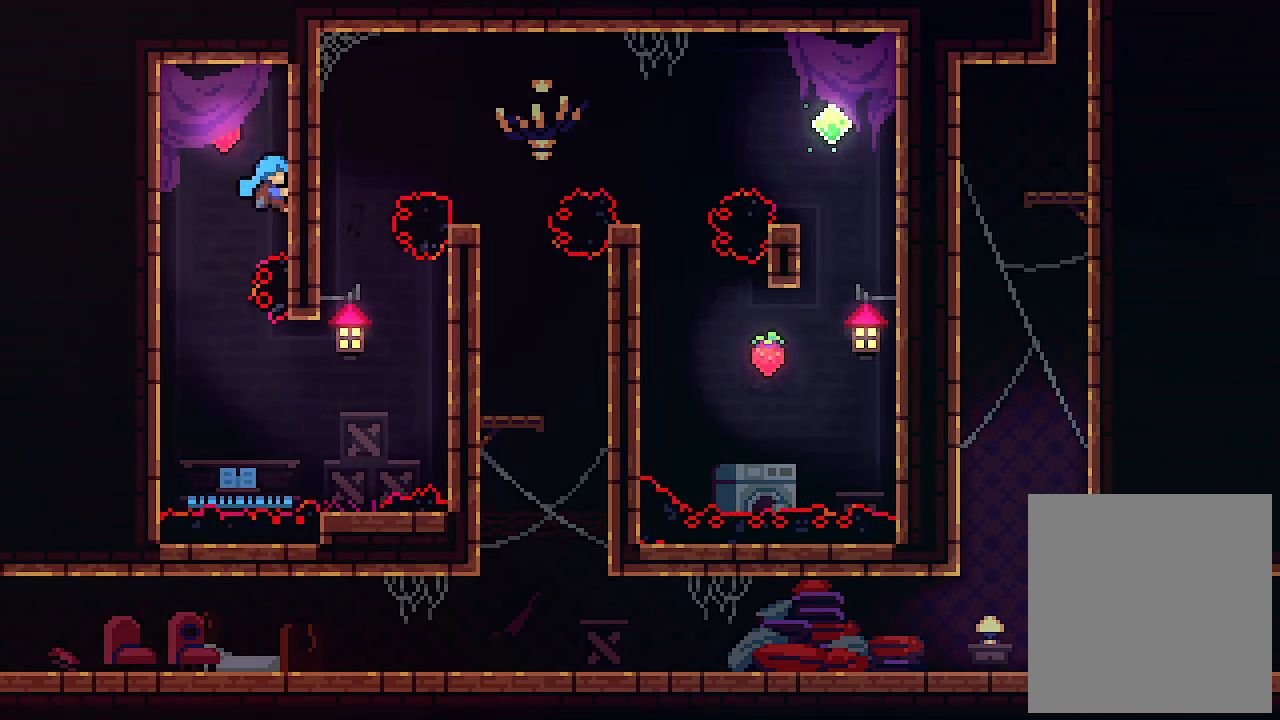
{"keys": ["left", "x"], "events": [[233, "right", "up"], [400, "up", "up"], [466, "left", "down"]]}
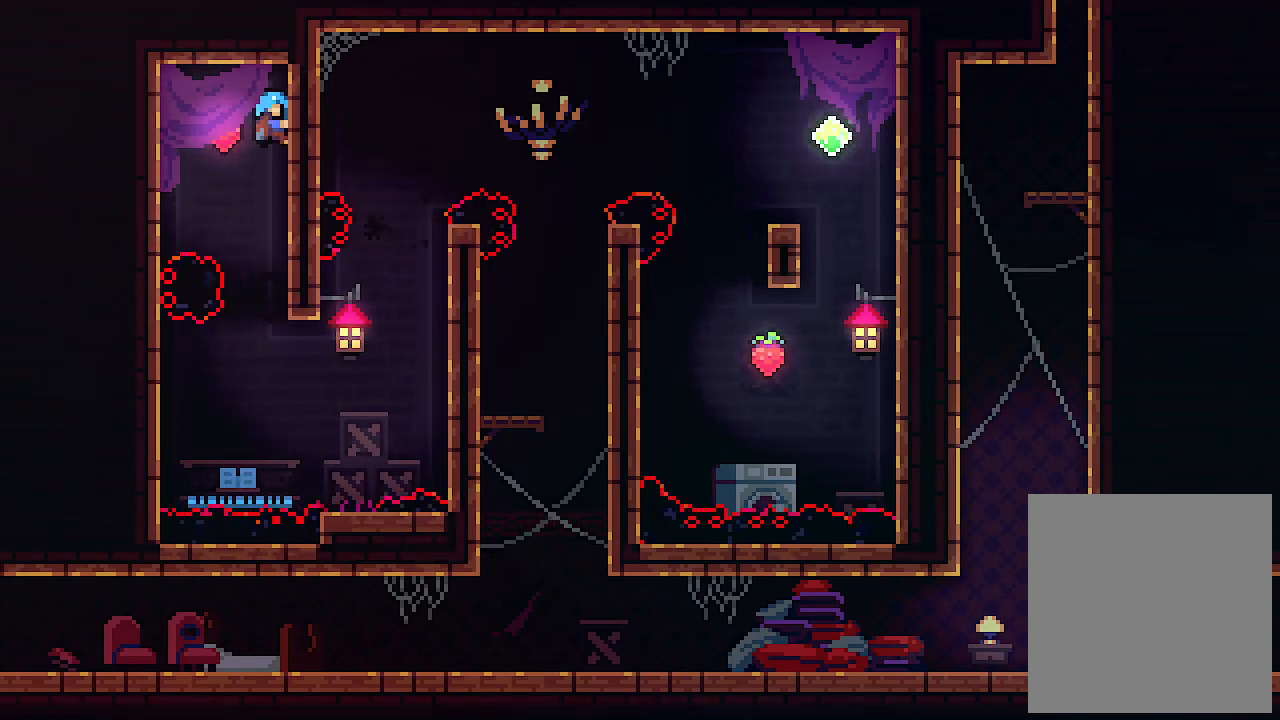
{"keys": ["left", "x"], "events": [[33, "left", "up"], [200, "z", "down"], [233, "left", "down"], [433, "z", "up"]]}
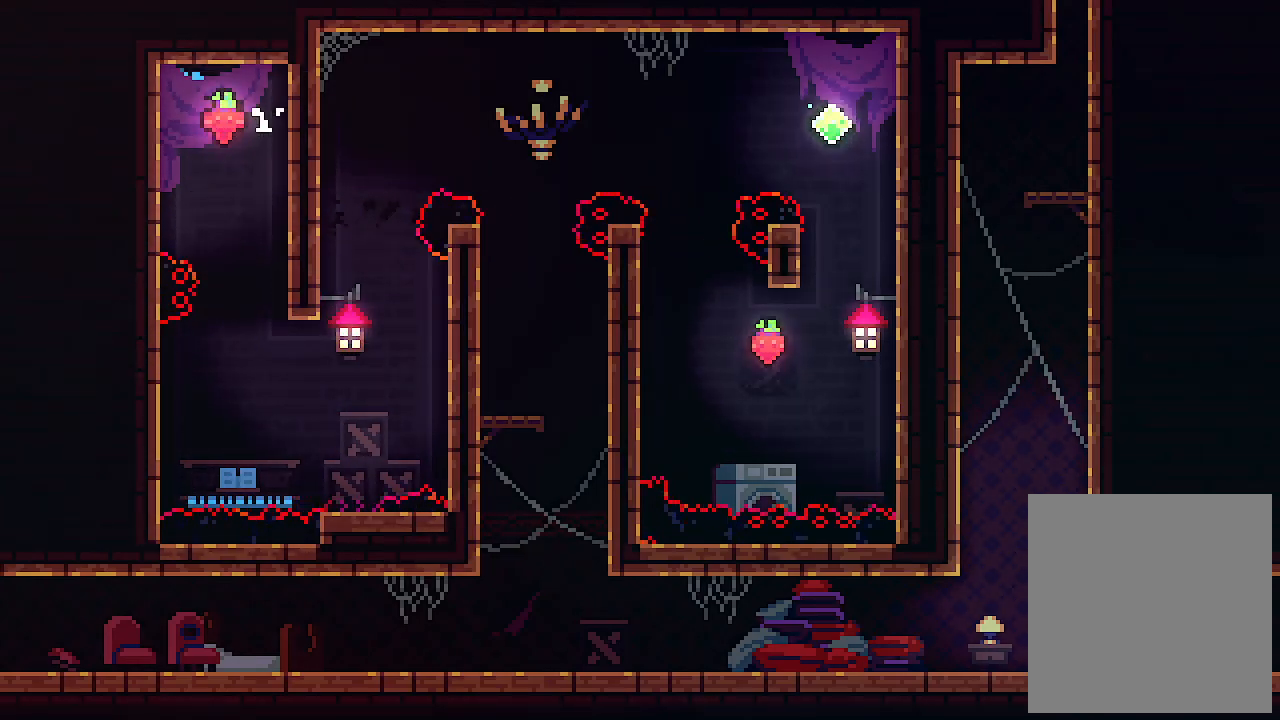
{"keys": ["right", "x"], "events": [[233, "right", "down"], [233, "z", "down"], [300, "left", "up"], [400, "z", "up"]]}
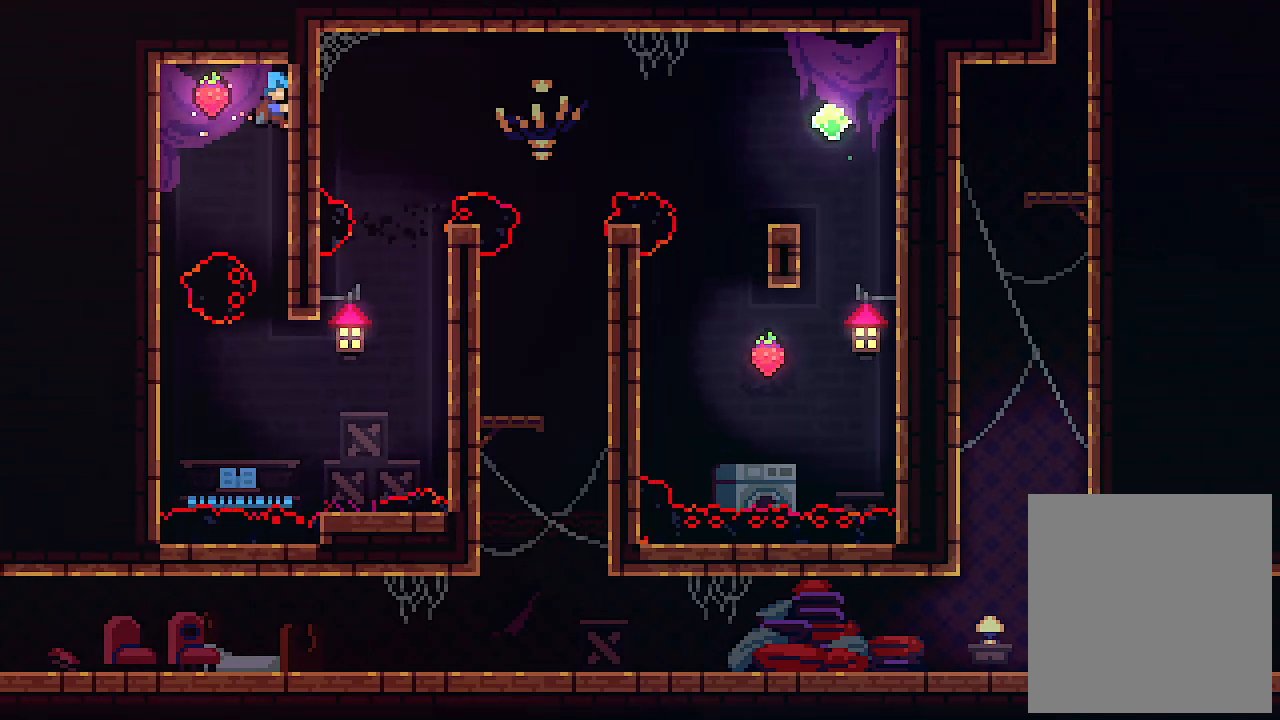
{"keys": ["right", "x"], "events": []}
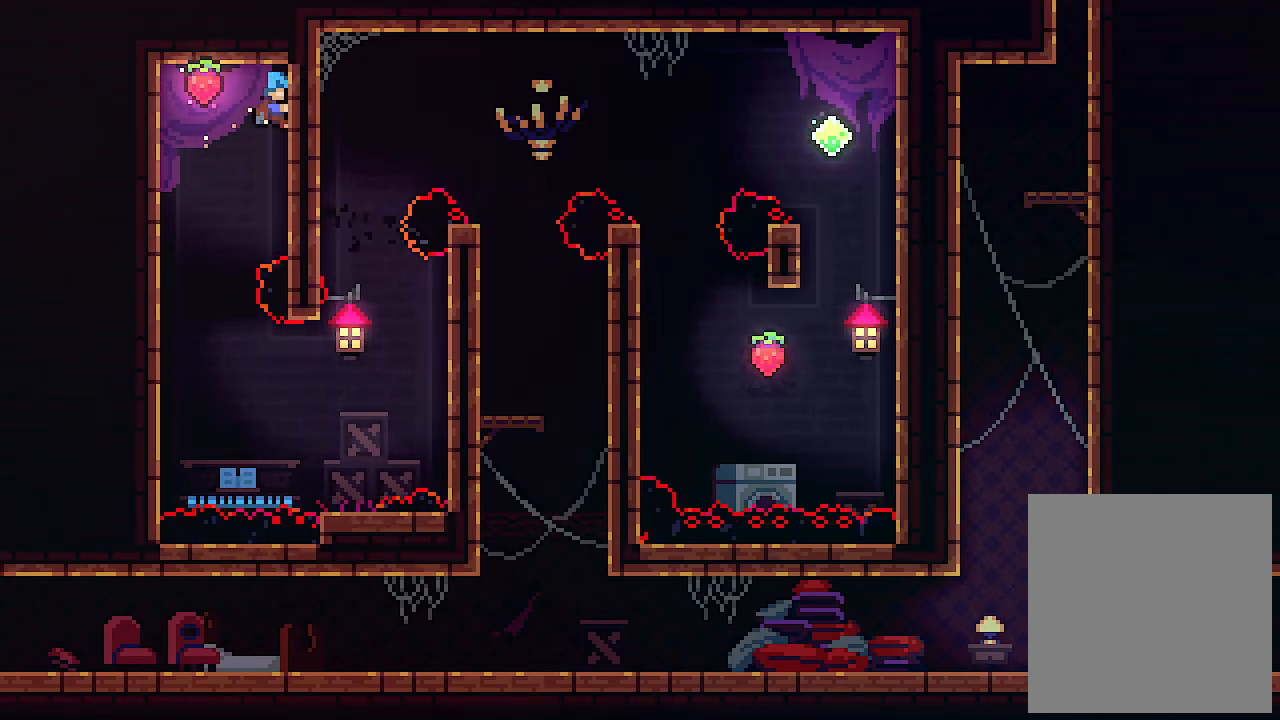
{"keys": ["down", "x"], "events": [[133, "right", "up"], [200, "down", "down"]]}
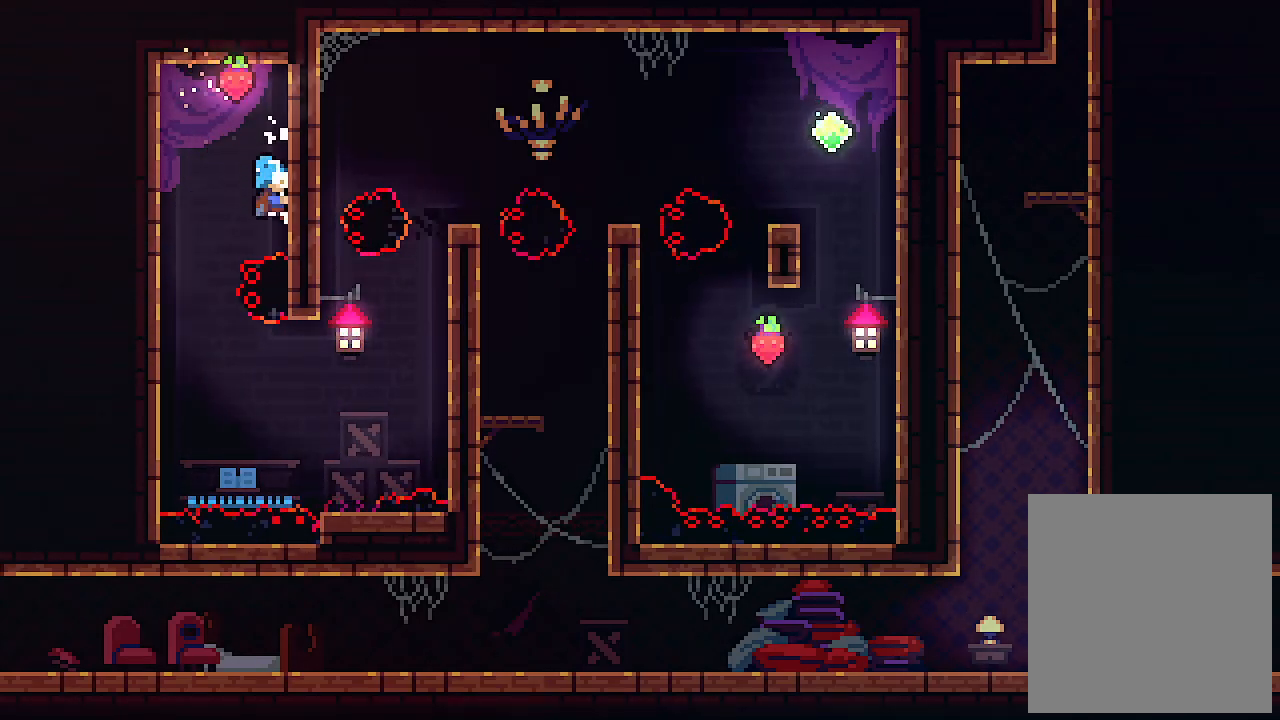
{"keys": ["x"], "events": [[200, "down", "up"]]}
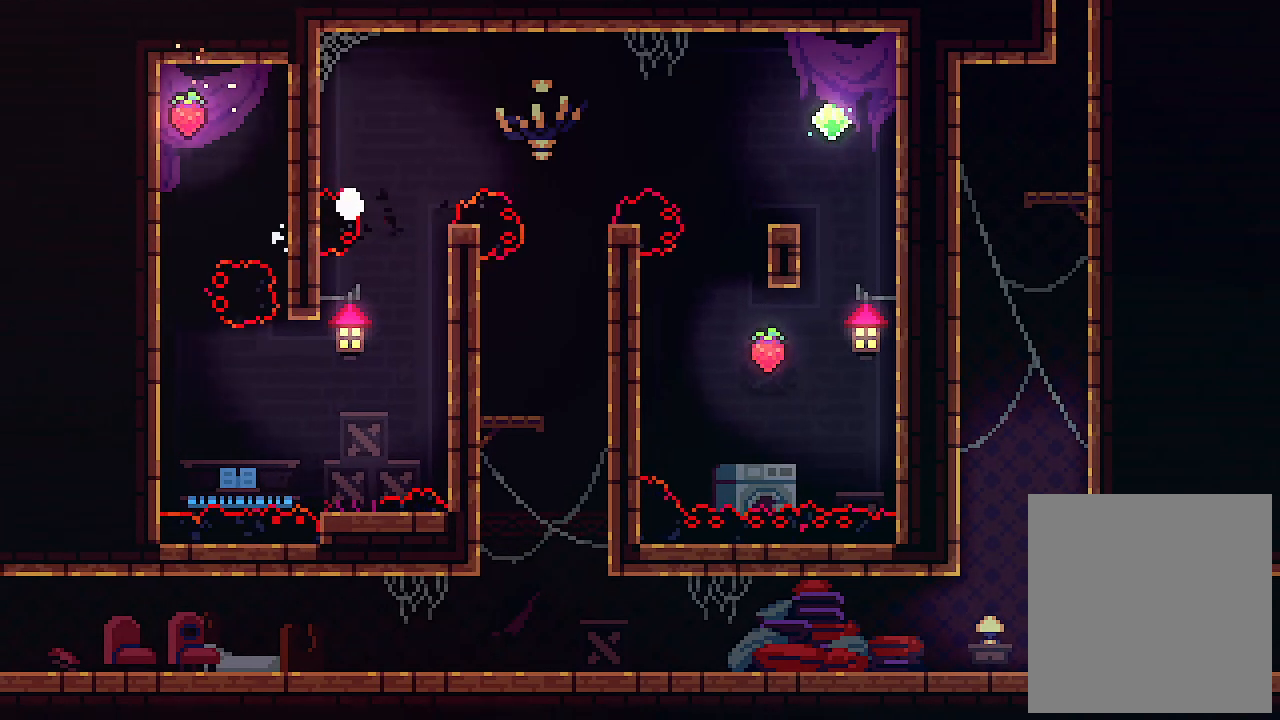
{"keys": [], "events": [[300, "x", "up"]]}
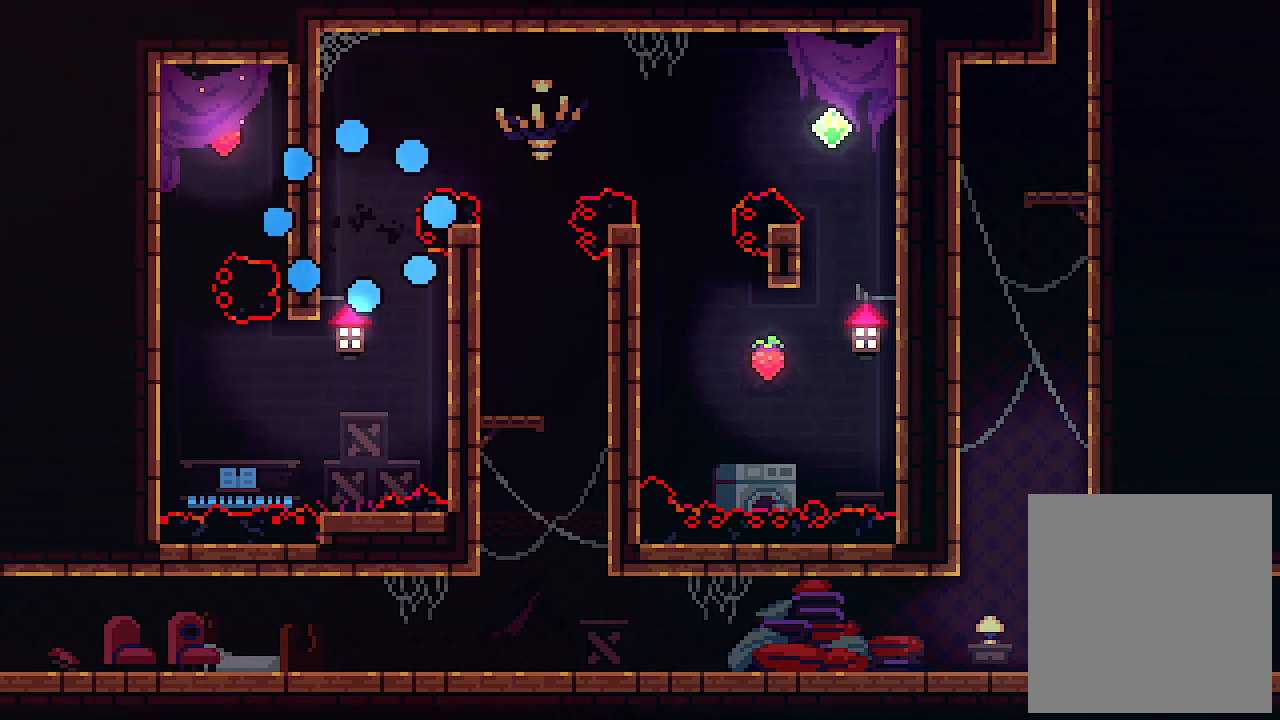
{"keys": [], "events": []}
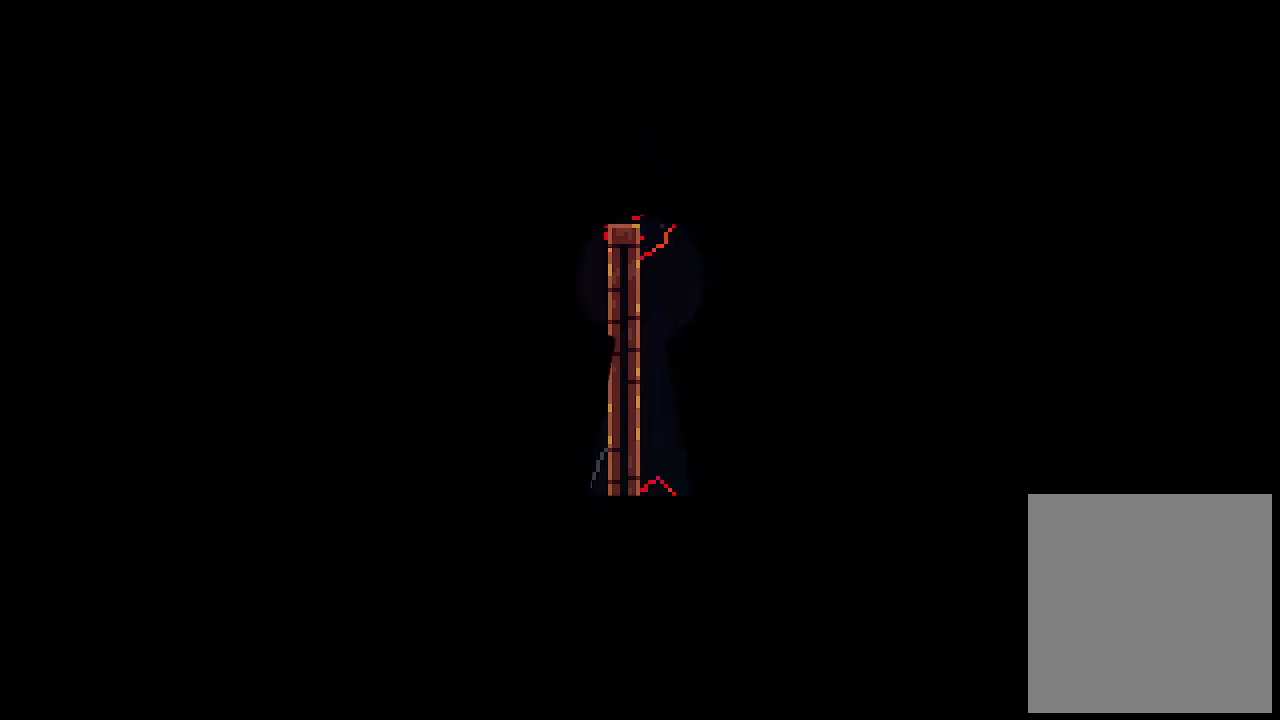
{"keys": [], "events": []}
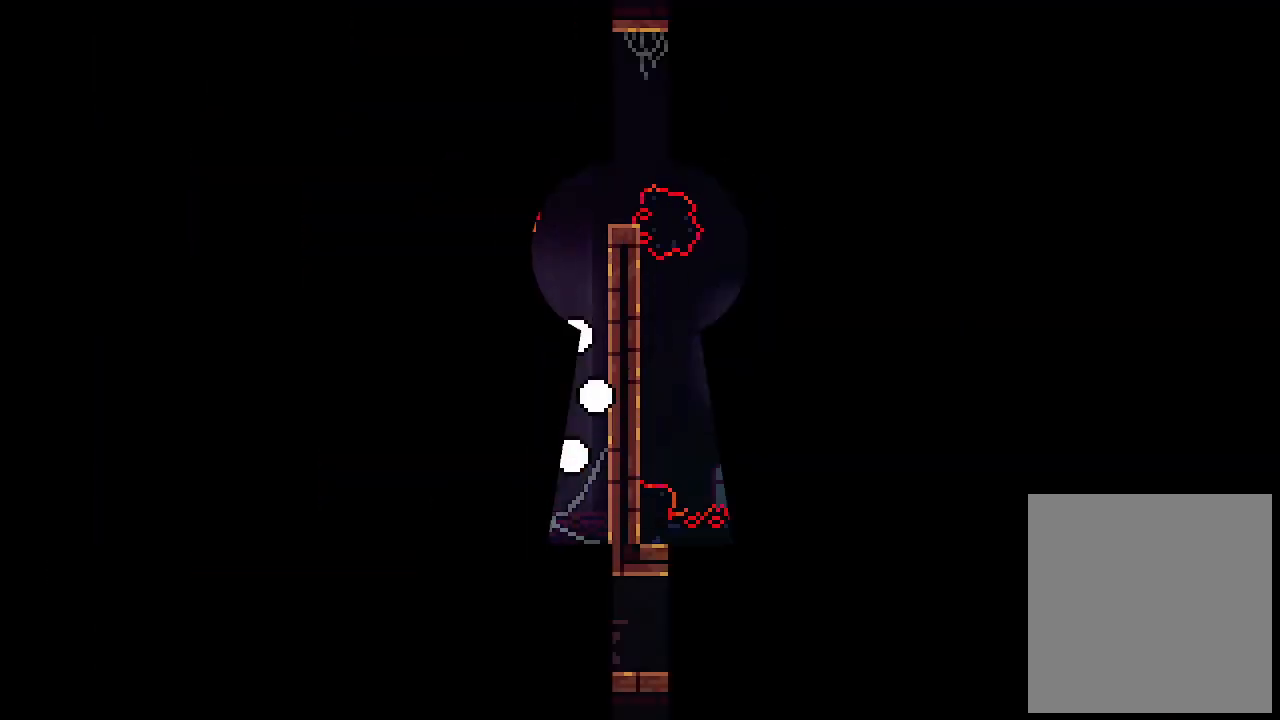
{"keys": ["left", "z"], "events": [[433, "left", "down"], [500, "z", "down"]]}
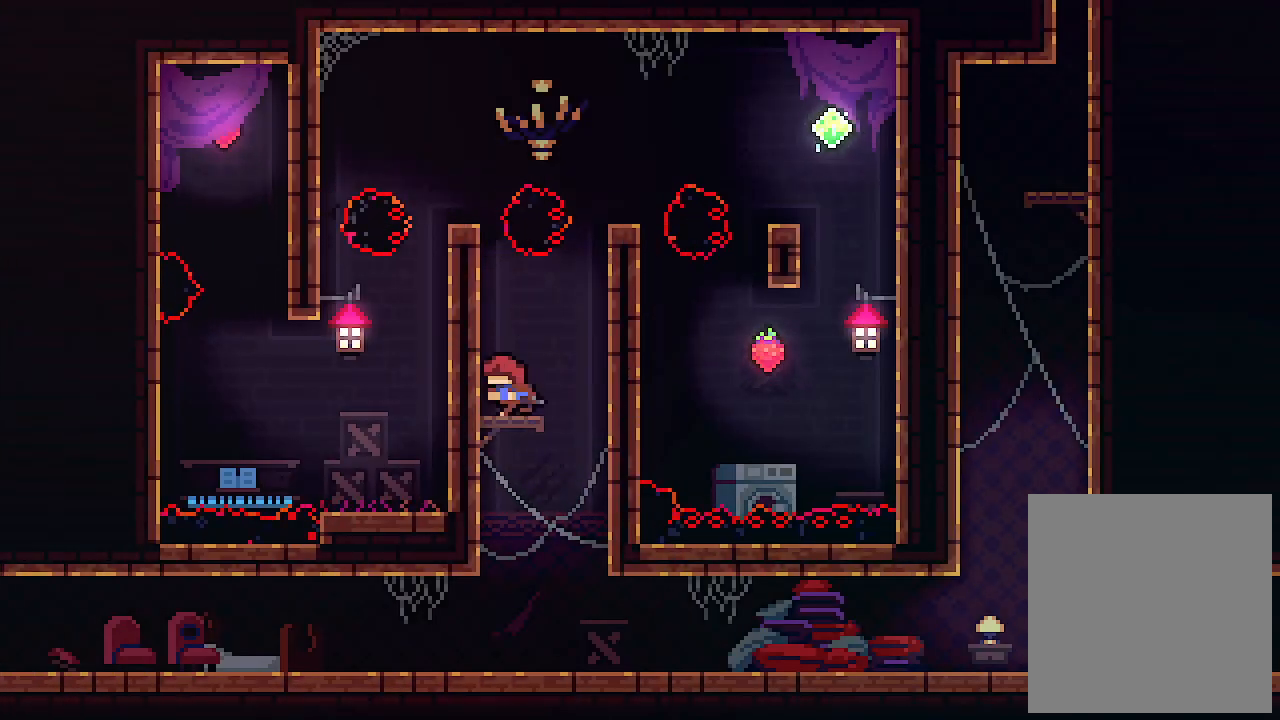
{"keys": ["c", "left", "up", "z"], "events": [[233, "z", "up"], [266, "up", "down"], [266, "z", "down"], [500, "c", "down"]]}
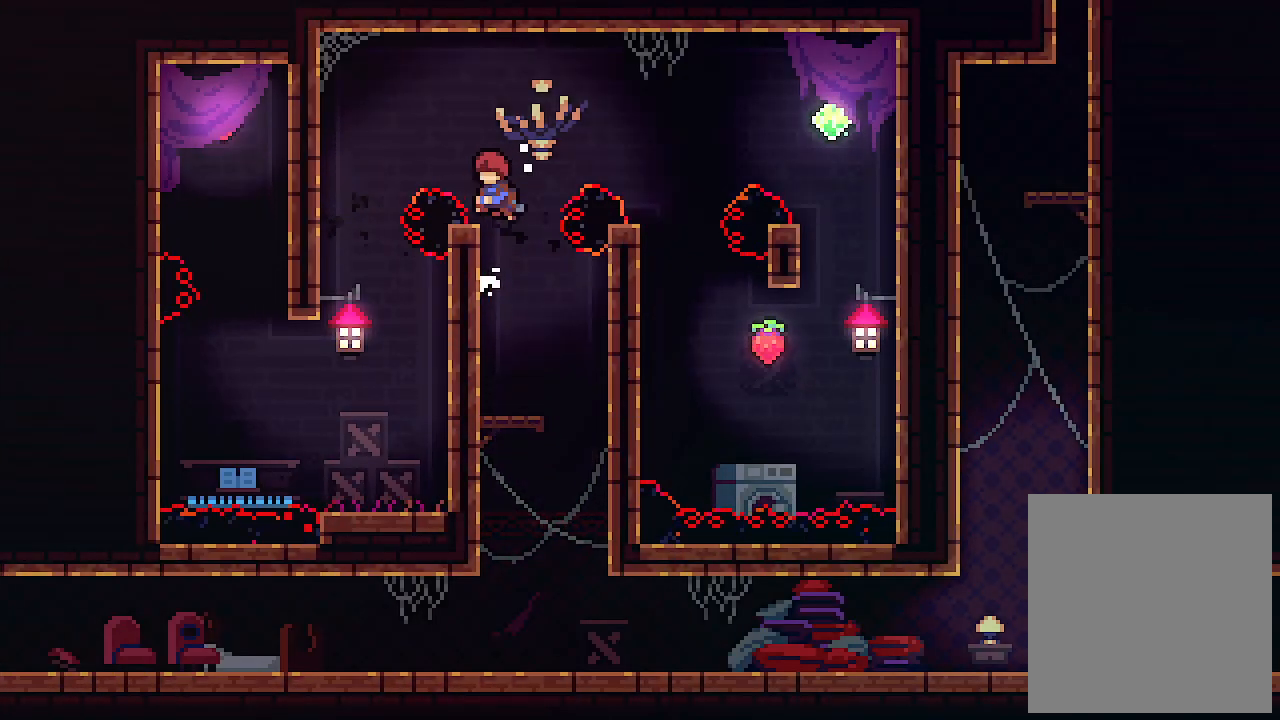
{"keys": ["left", "up"], "events": [[166, "z", "up"], [200, "c", "up"]]}